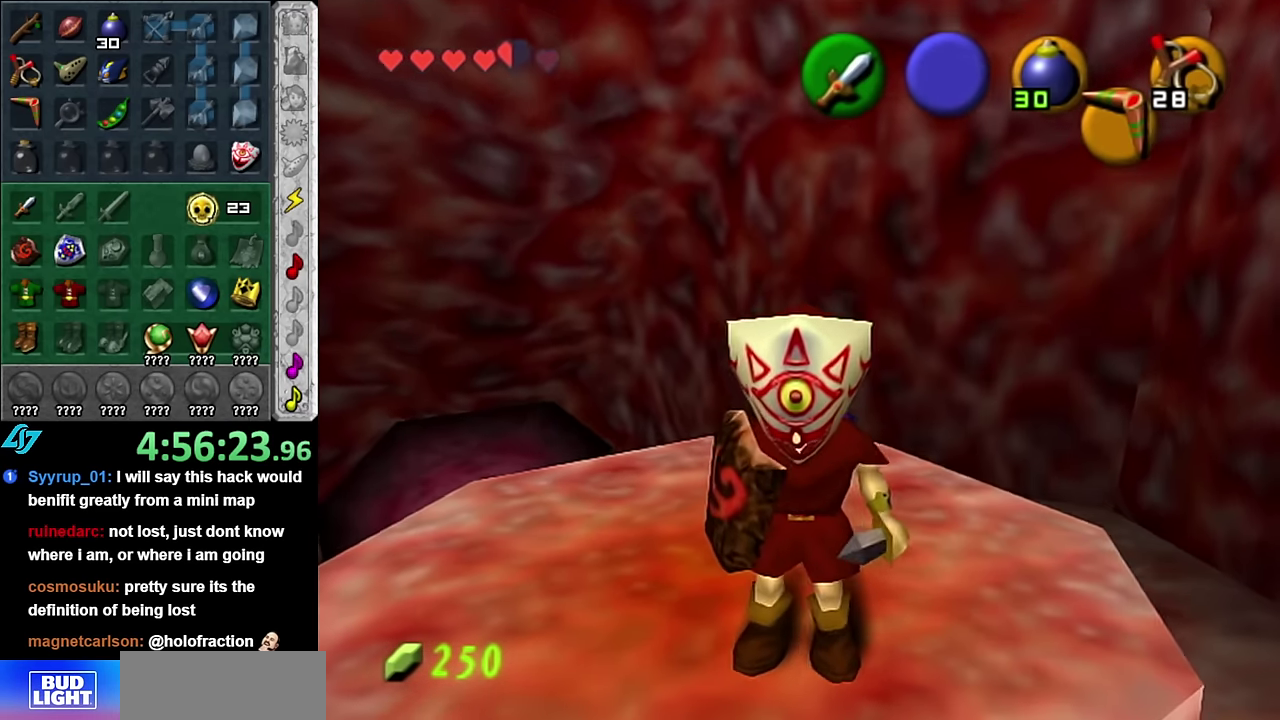
Gameplay with a controller (Nintendo layout); each line is a JSON object with the inputs held at the frame after it. "events" lists button and stick changes between this image and that frame as [ms after this image, input, new state], when the widget could be followed in between. Not read: L3 R2 R3 Y.
{"buttons": [], "left_stick": "center", "right_stick": "center", "events": [[67, "L1", "down"], [300, "L1", "up"]]}
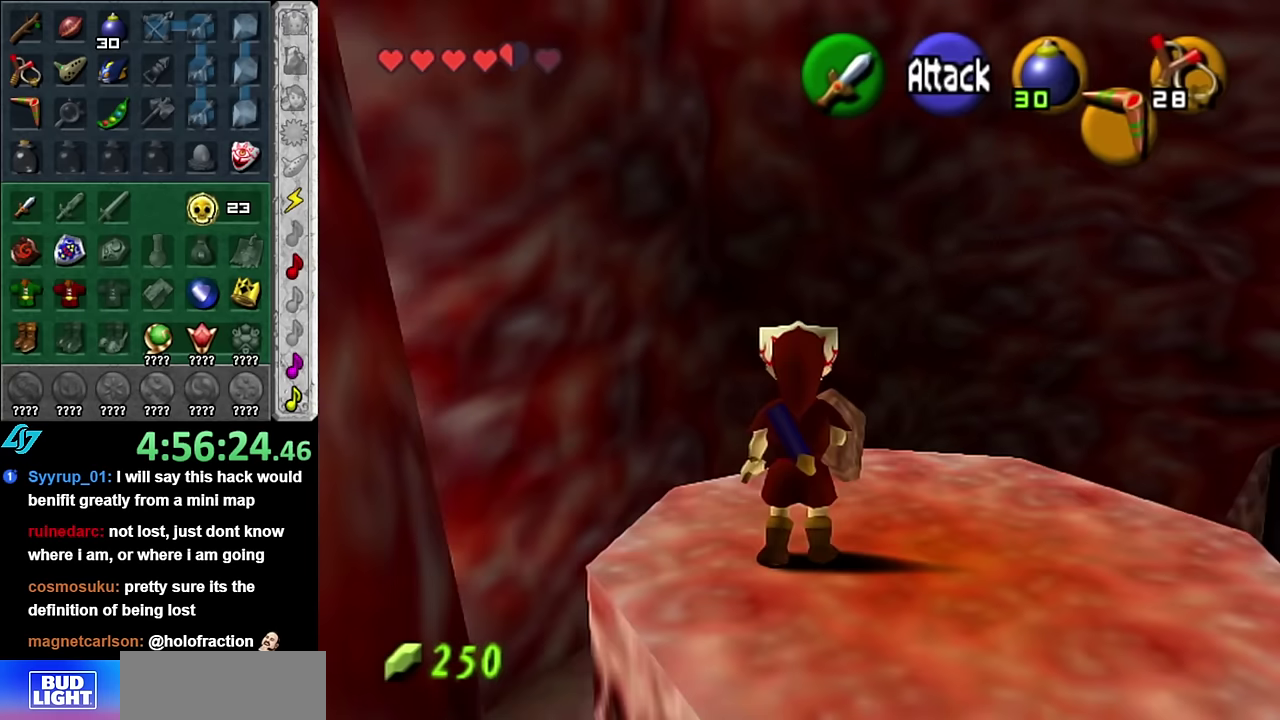
{"buttons": [], "left_stick": "up-right", "right_stick": "center", "events": [[83, "left_stick", "right"], [300, "left_stick", "up-right"]]}
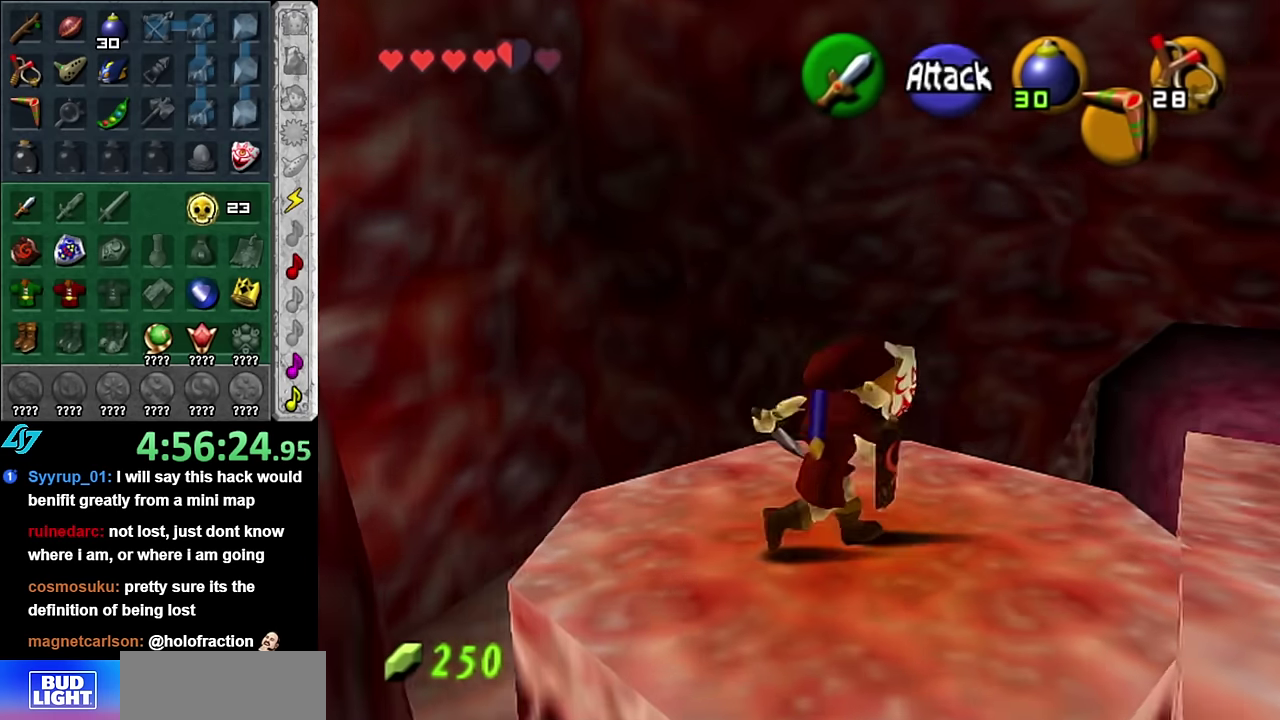
{"buttons": ["A"], "left_stick": "up", "right_stick": "center", "events": [[17, "A", "down"], [233, "left_stick", "up"]]}
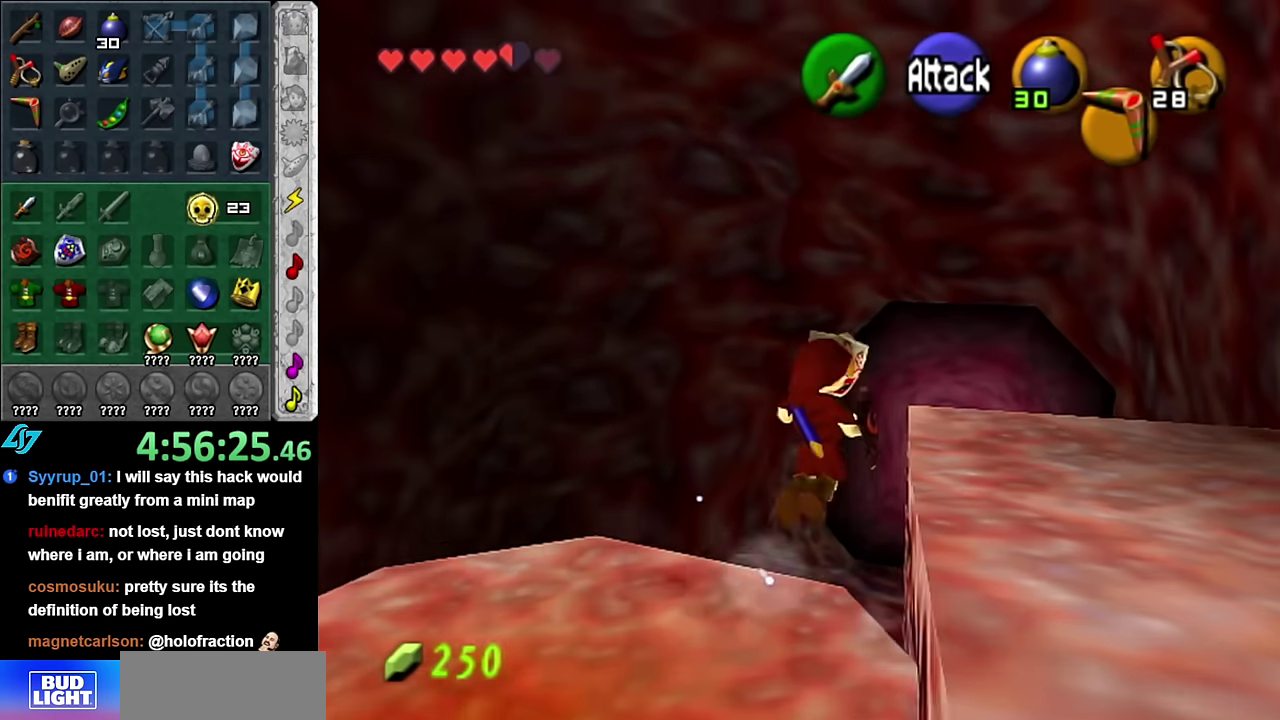
{"buttons": ["A"], "left_stick": "up", "right_stick": "center", "events": []}
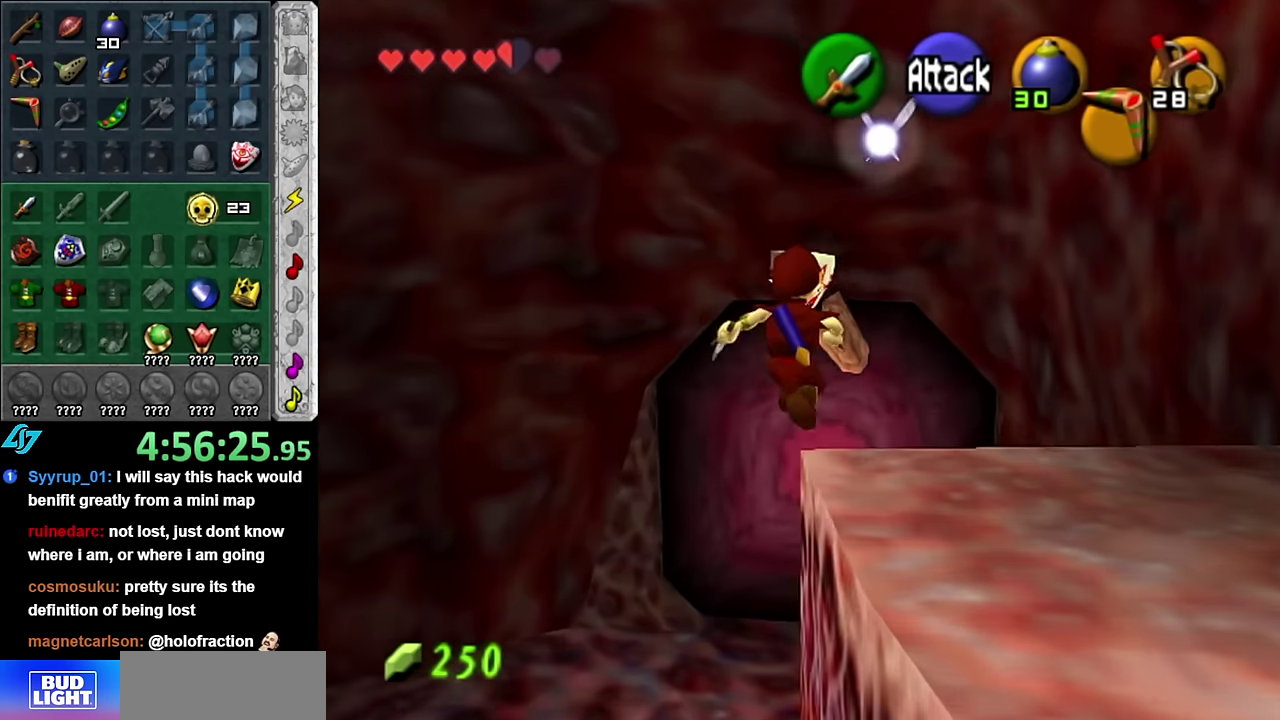
{"buttons": [], "left_stick": "center", "right_stick": "center", "events": [[17, "A", "up"], [483, "left_stick", "center"]]}
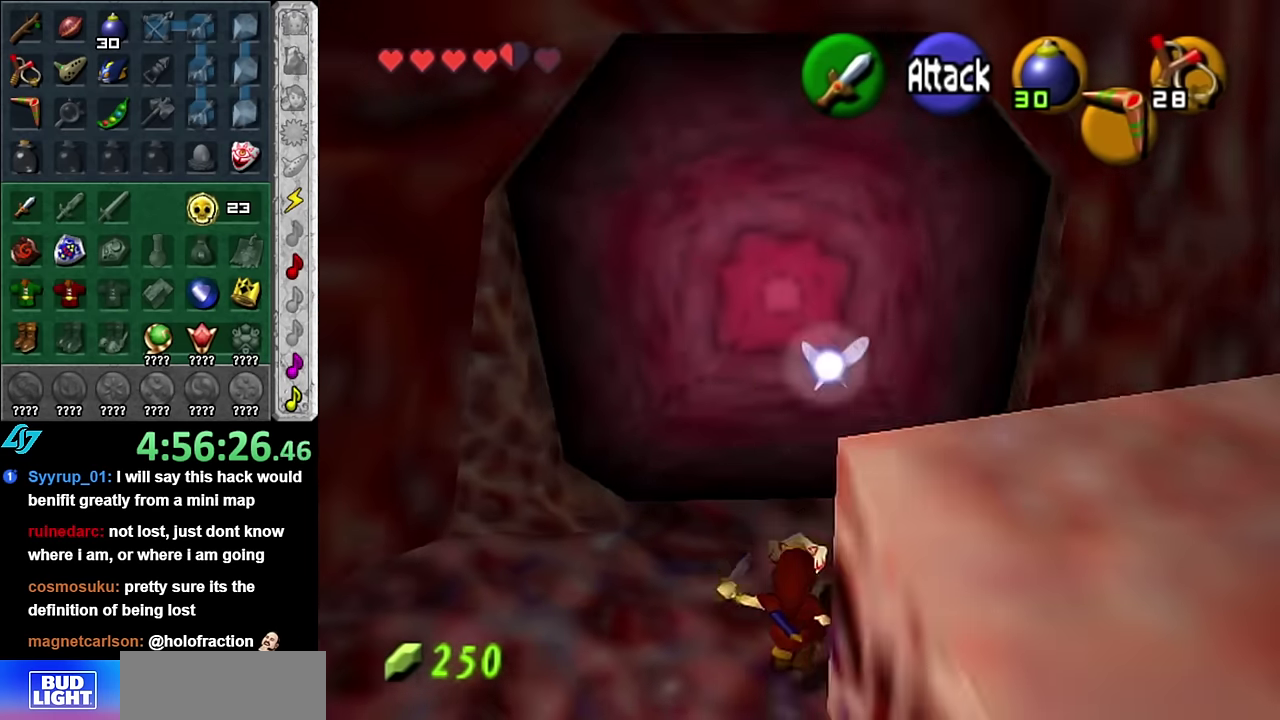
{"buttons": [], "left_stick": "center", "right_stick": "center", "events": [[383, "A", "down"], [483, "A", "up"]]}
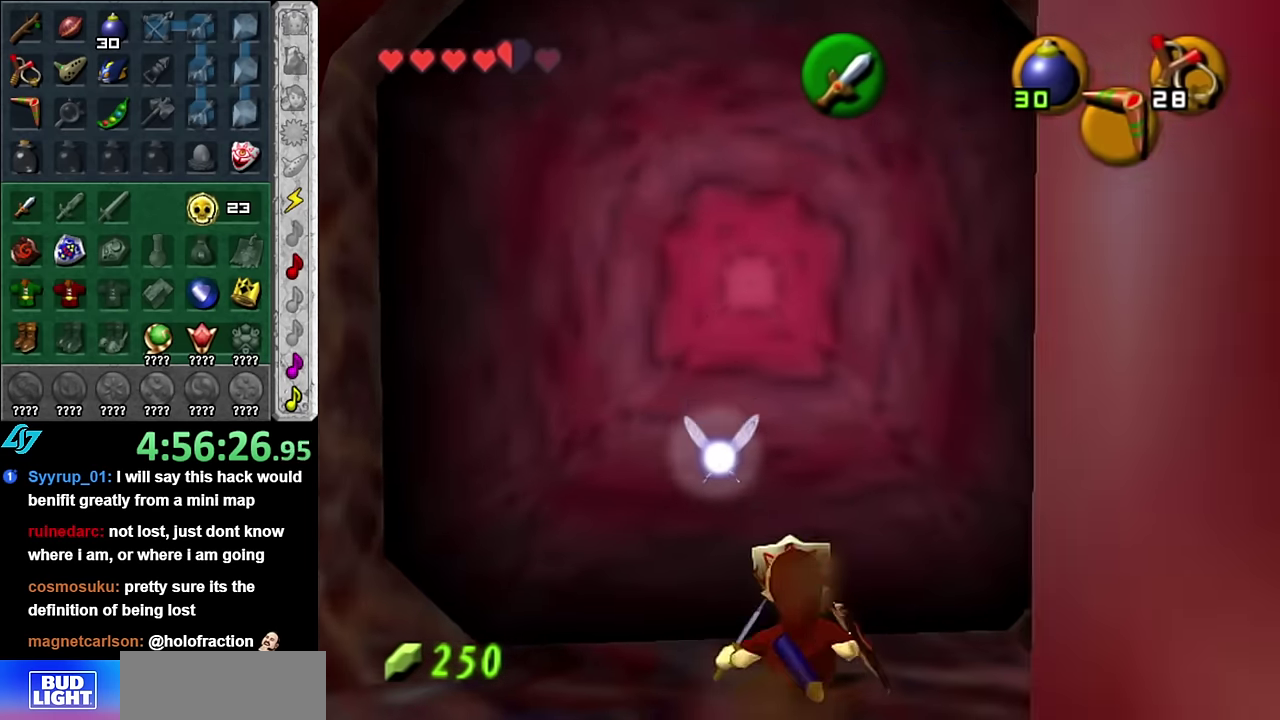
{"buttons": [], "left_stick": "center", "right_stick": "center", "events": [[50, "A", "down"], [133, "A", "up"], [200, "A", "down"], [300, "A", "up"]]}
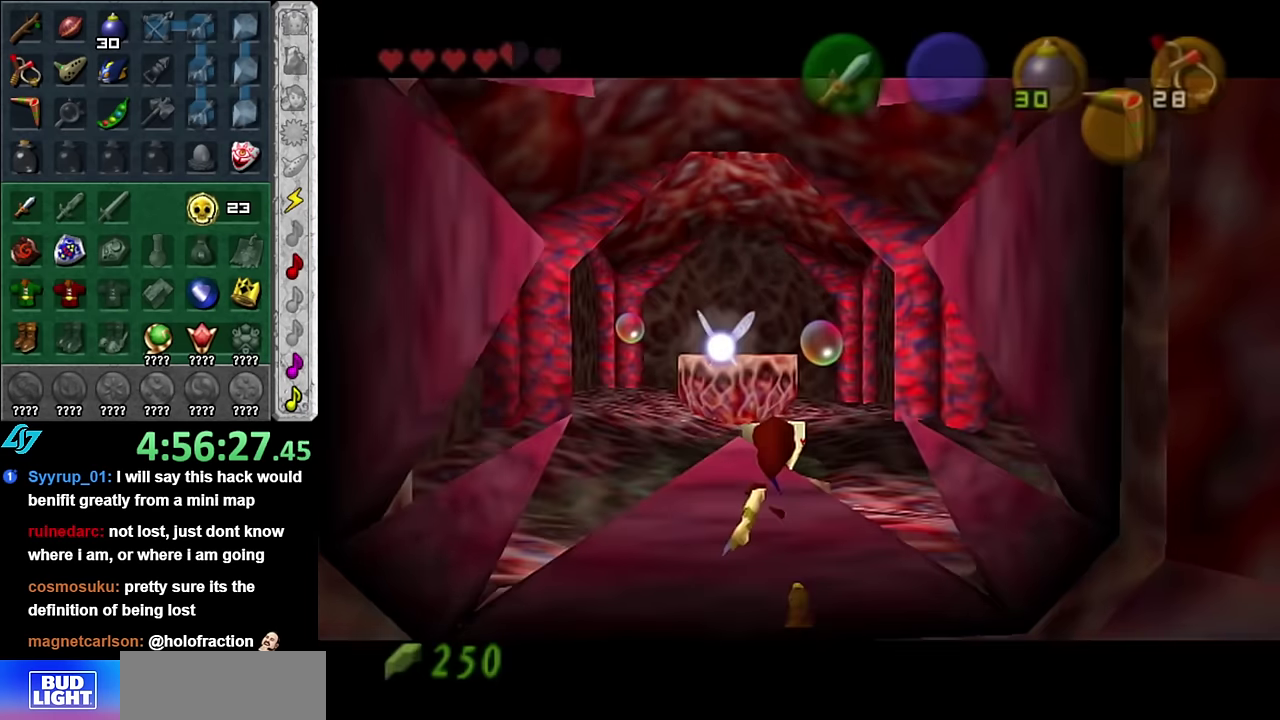
{"buttons": [], "left_stick": "up", "right_stick": "center", "events": [[100, "left_stick", "up"]]}
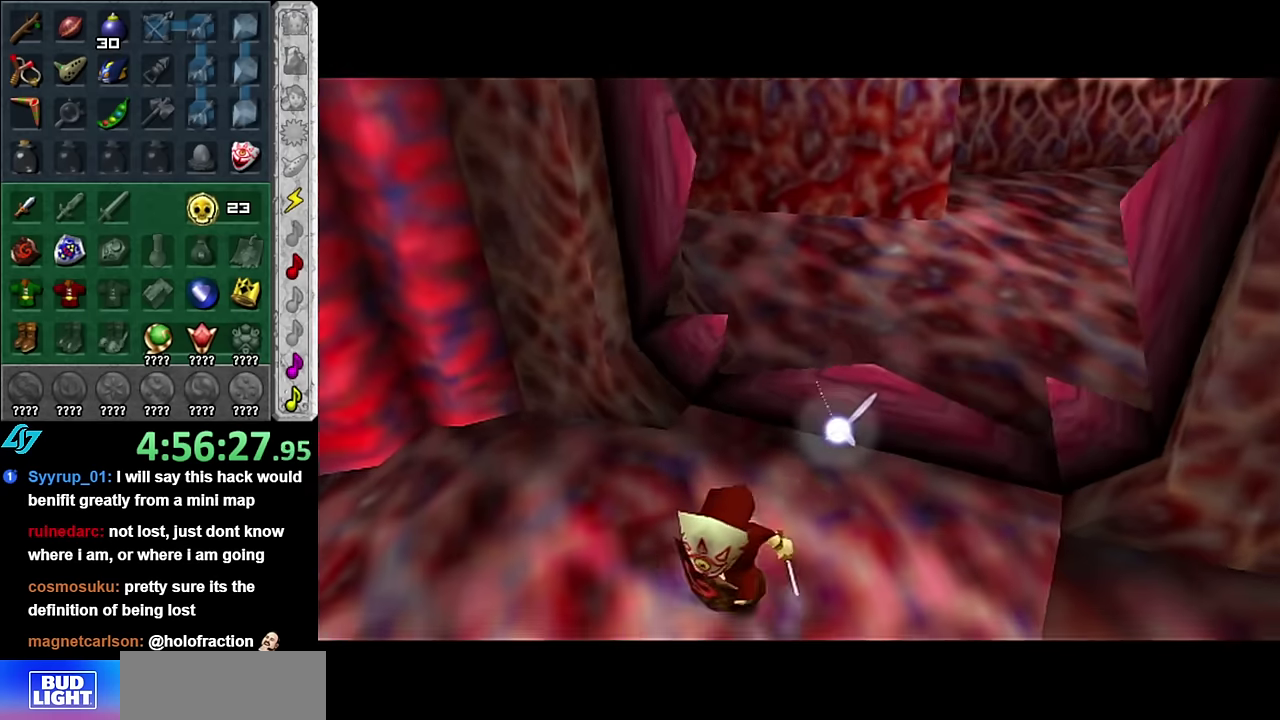
{"buttons": [], "left_stick": "up", "right_stick": "center", "events": []}
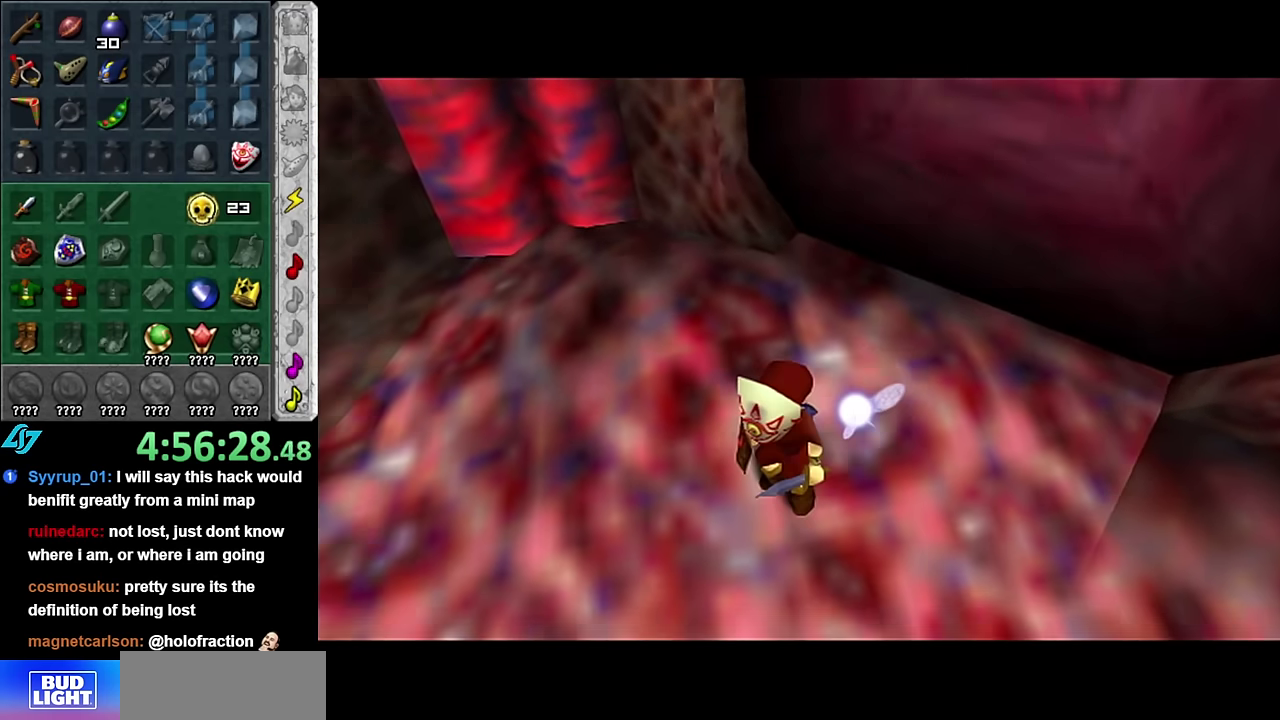
{"buttons": ["START"], "left_stick": "up", "right_stick": "center", "events": [[417, "START", "down"]]}
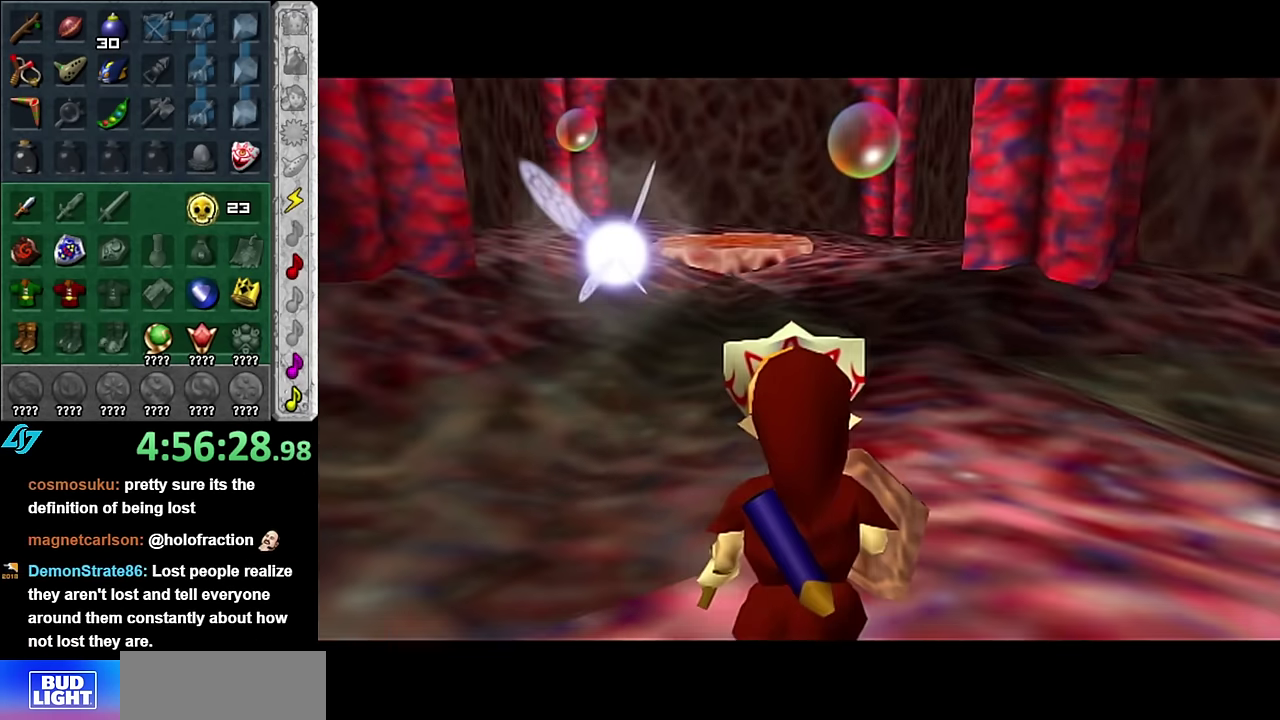
{"buttons": [], "left_stick": "center", "right_stick": "center", "events": [[50, "START", "up"], [117, "START", "down"], [200, "START", "up"], [267, "START", "down"], [300, "left_stick", "center"], [350, "START", "up"]]}
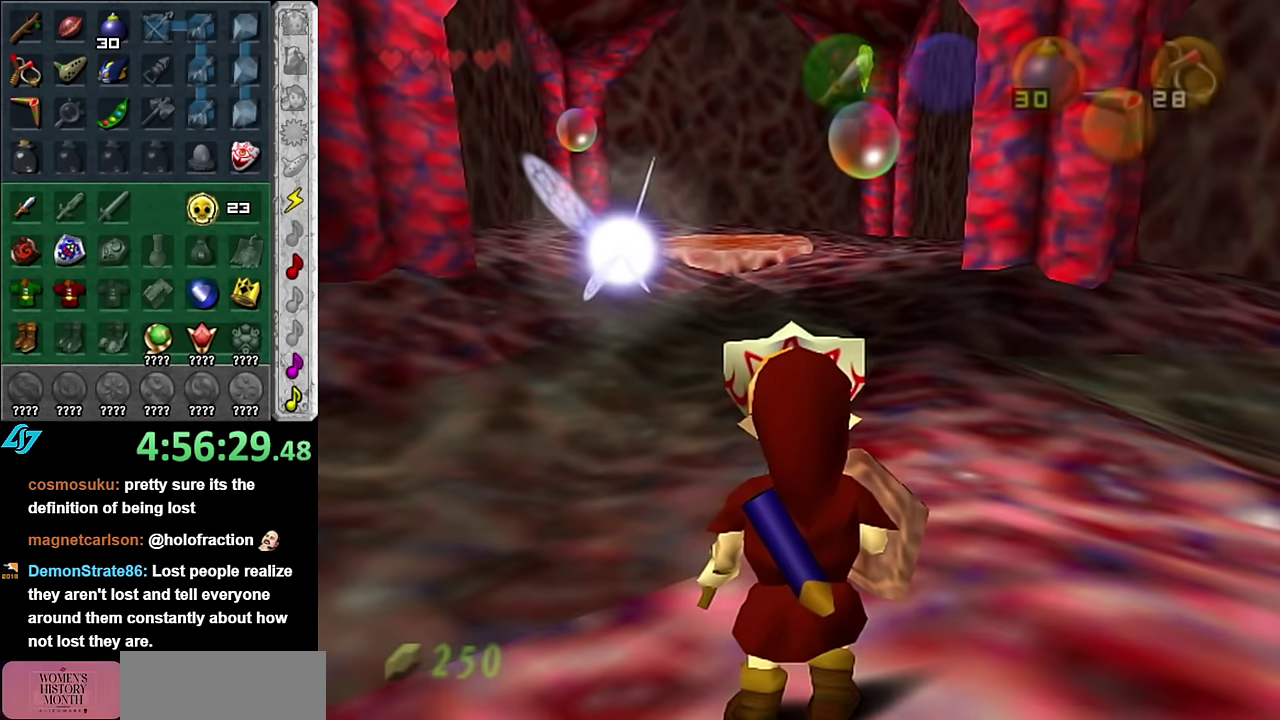
{"buttons": [], "left_stick": "center", "right_stick": "center", "events": []}
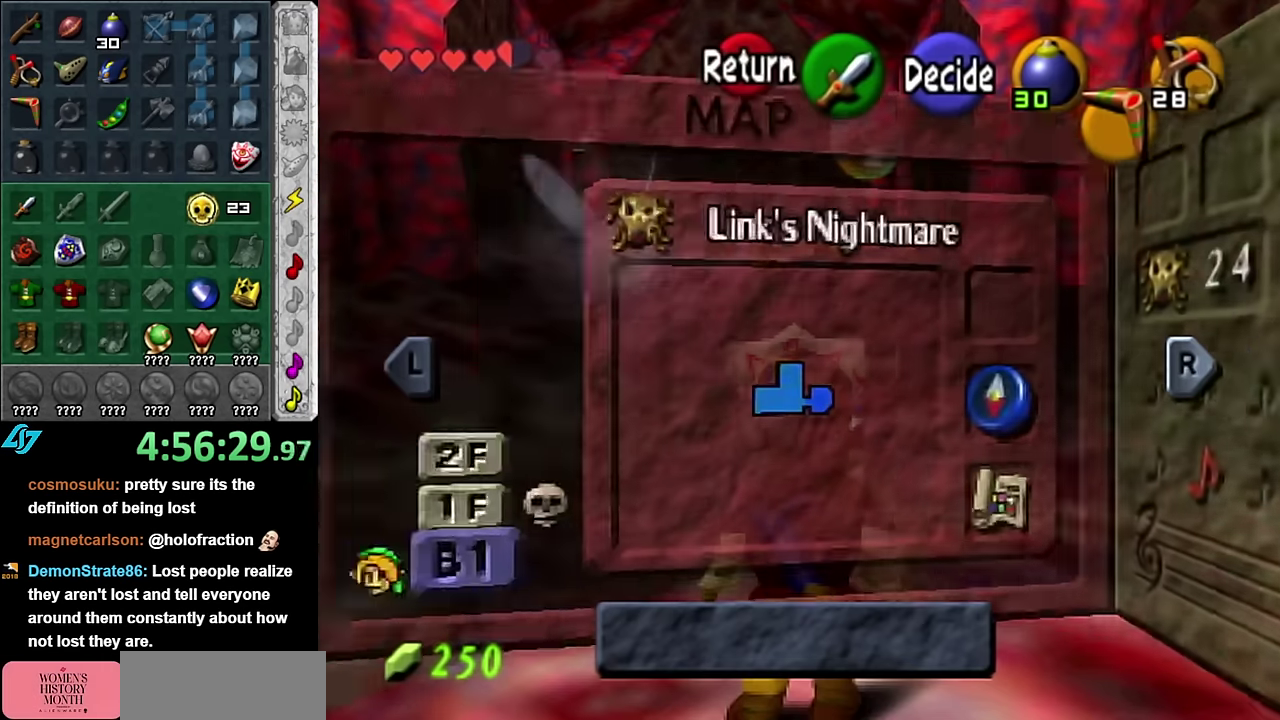
{"buttons": [], "left_stick": "center", "right_stick": "center", "events": []}
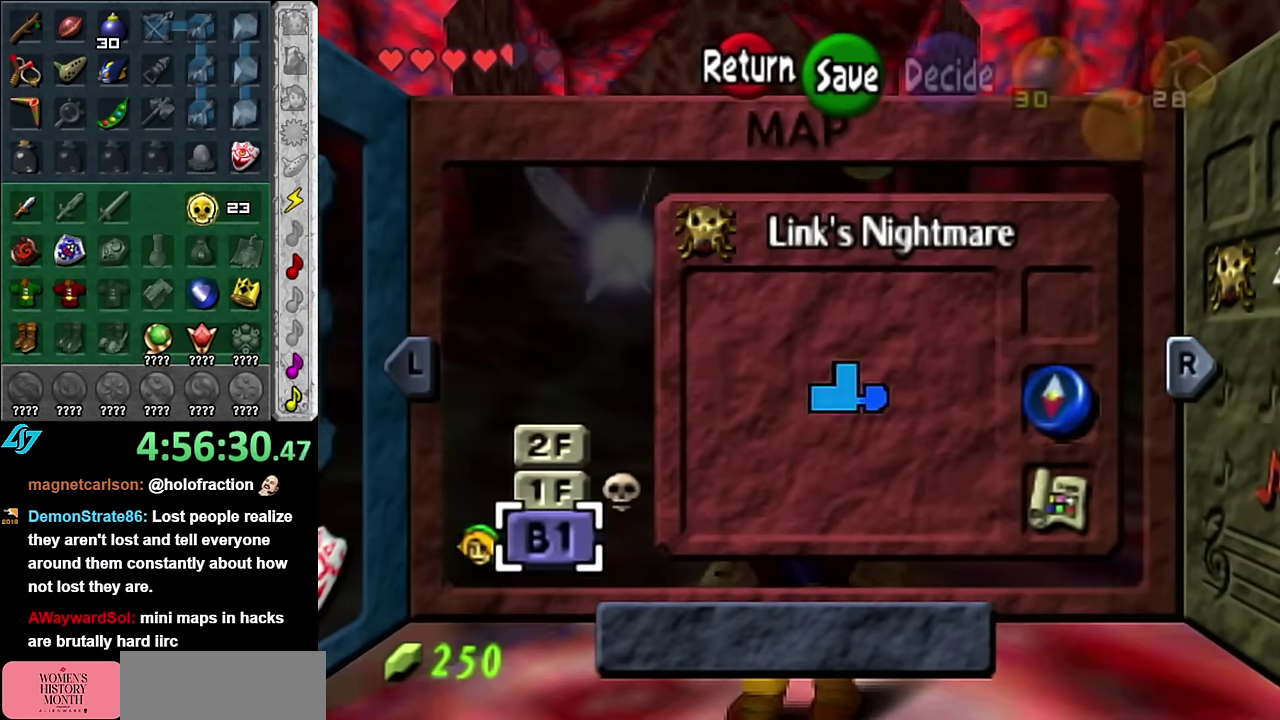
{"buttons": [], "left_stick": "up", "right_stick": "center", "events": [[100, "left_stick", "up"], [267, "left_stick", "center"], [450, "left_stick", "up"]]}
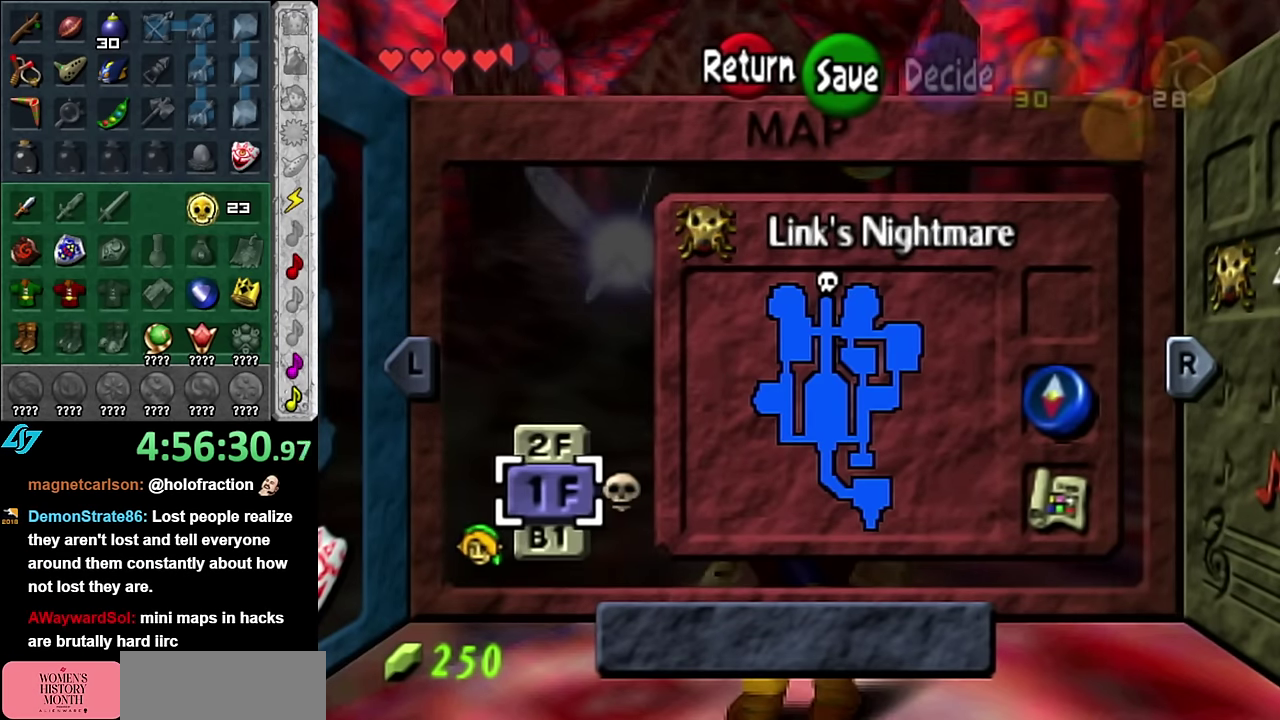
{"buttons": [], "left_stick": "center", "right_stick": "center", "events": [[134, "left_stick", "center"]]}
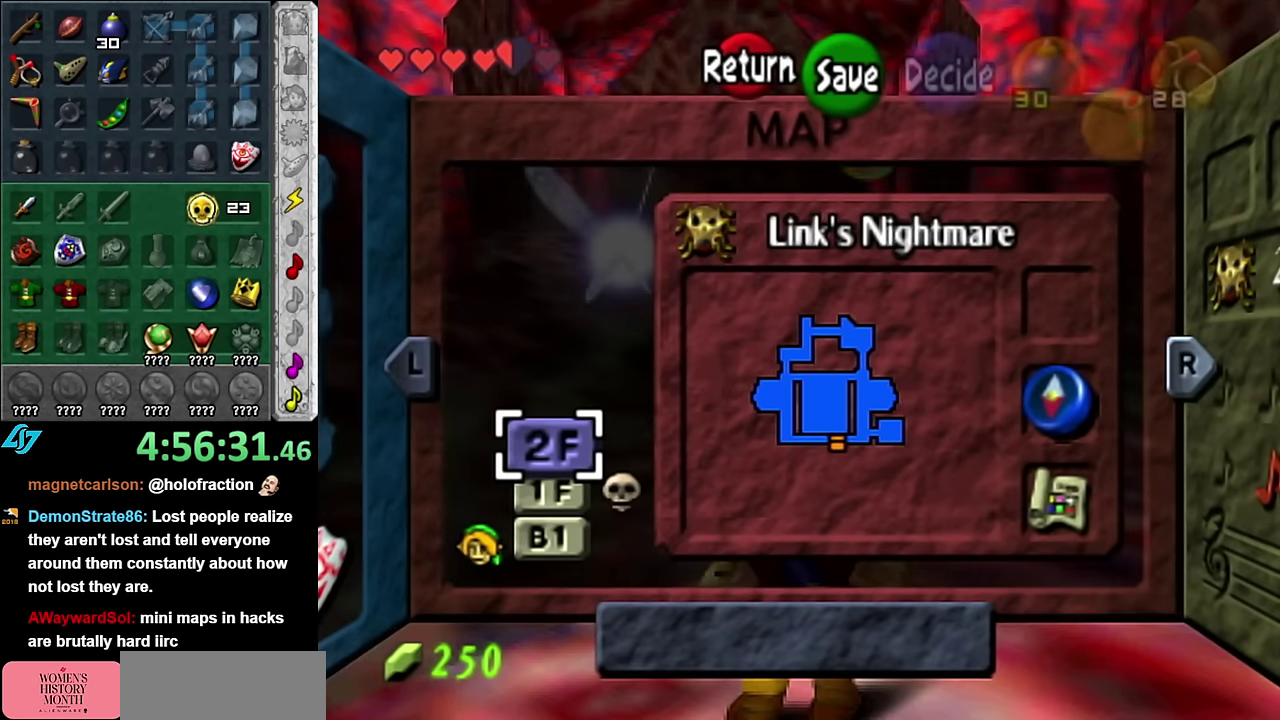
{"buttons": [], "left_stick": "down", "right_stick": "center", "events": [[484, "left_stick", "down"]]}
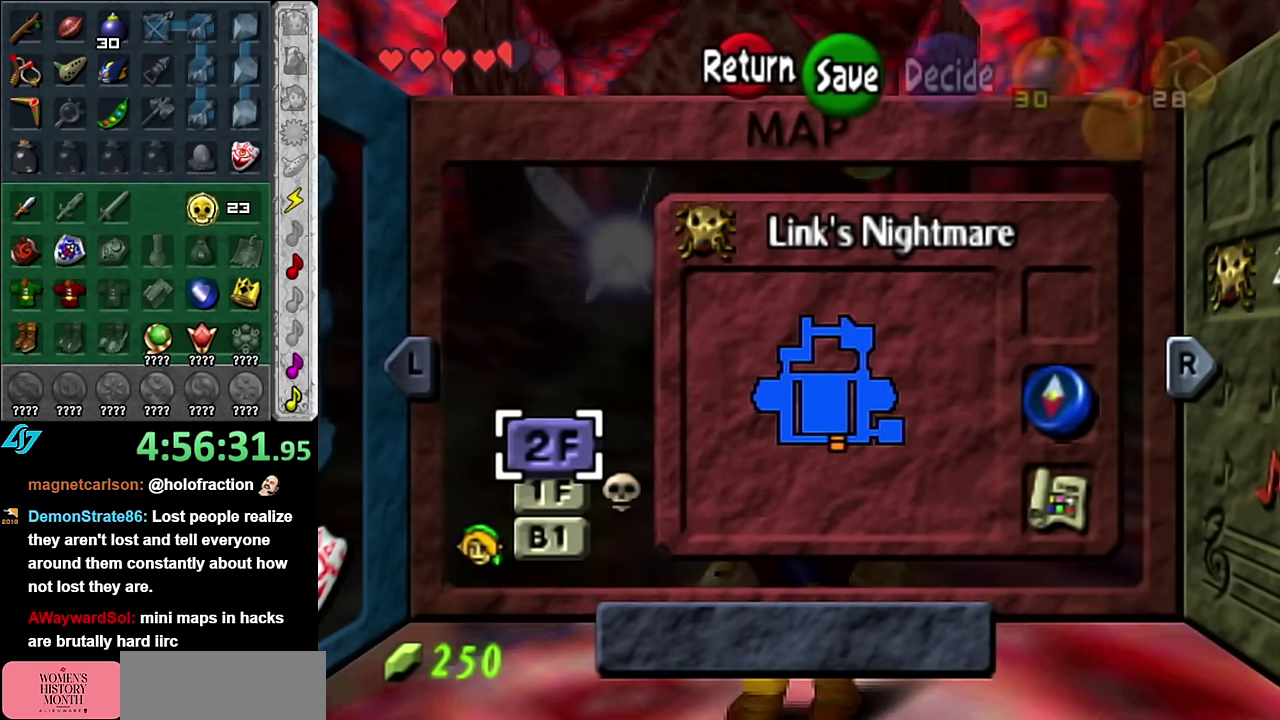
{"buttons": [], "left_stick": "center", "right_stick": "center", "events": [[100, "left_stick", "center"], [200, "left_stick", "down"], [300, "left_stick", "center"]]}
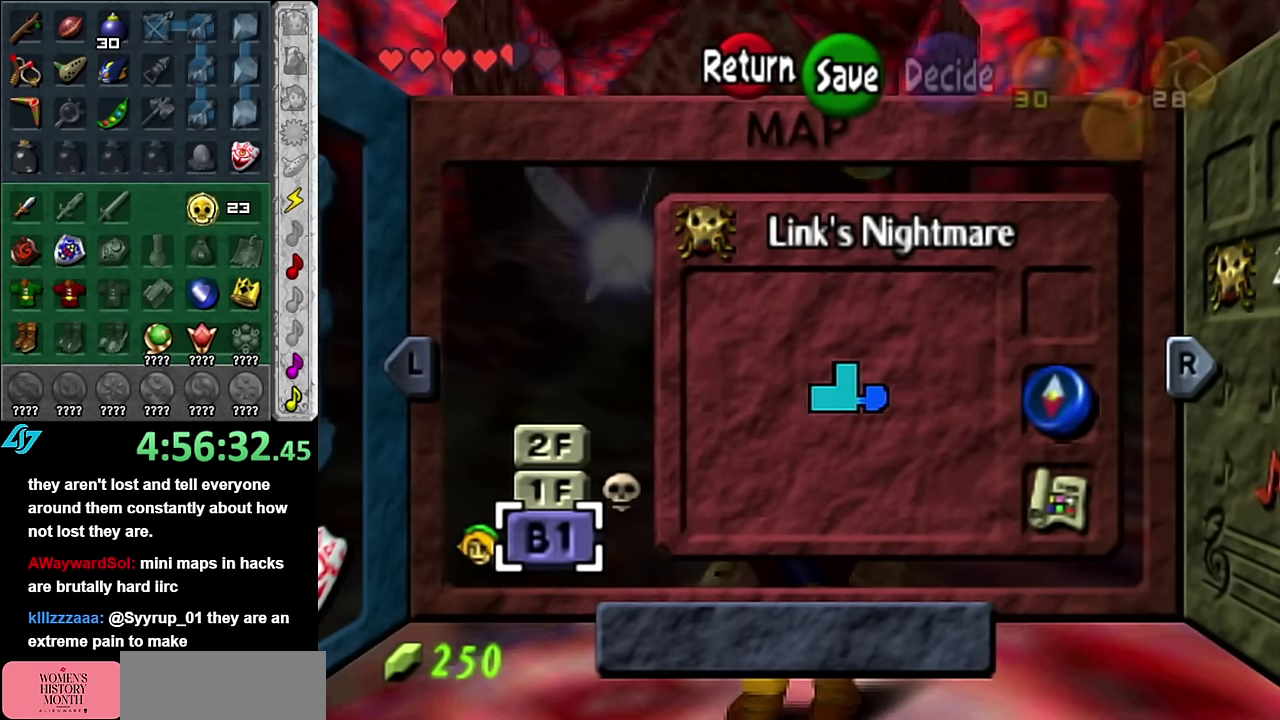
{"buttons": [], "left_stick": "center", "right_stick": "center", "events": [[100, "left_stick", "up"], [300, "left_stick", "center"]]}
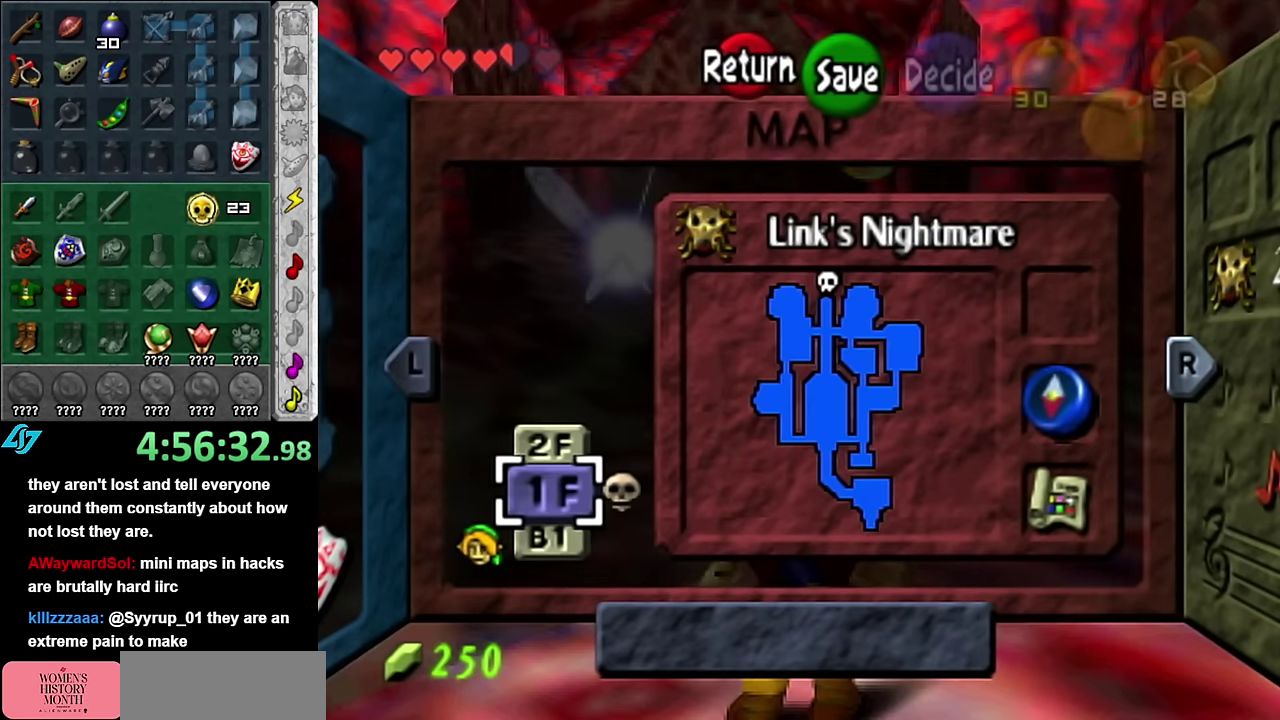
{"buttons": ["START"], "left_stick": "center", "right_stick": "center", "events": [[350, "START", "down"]]}
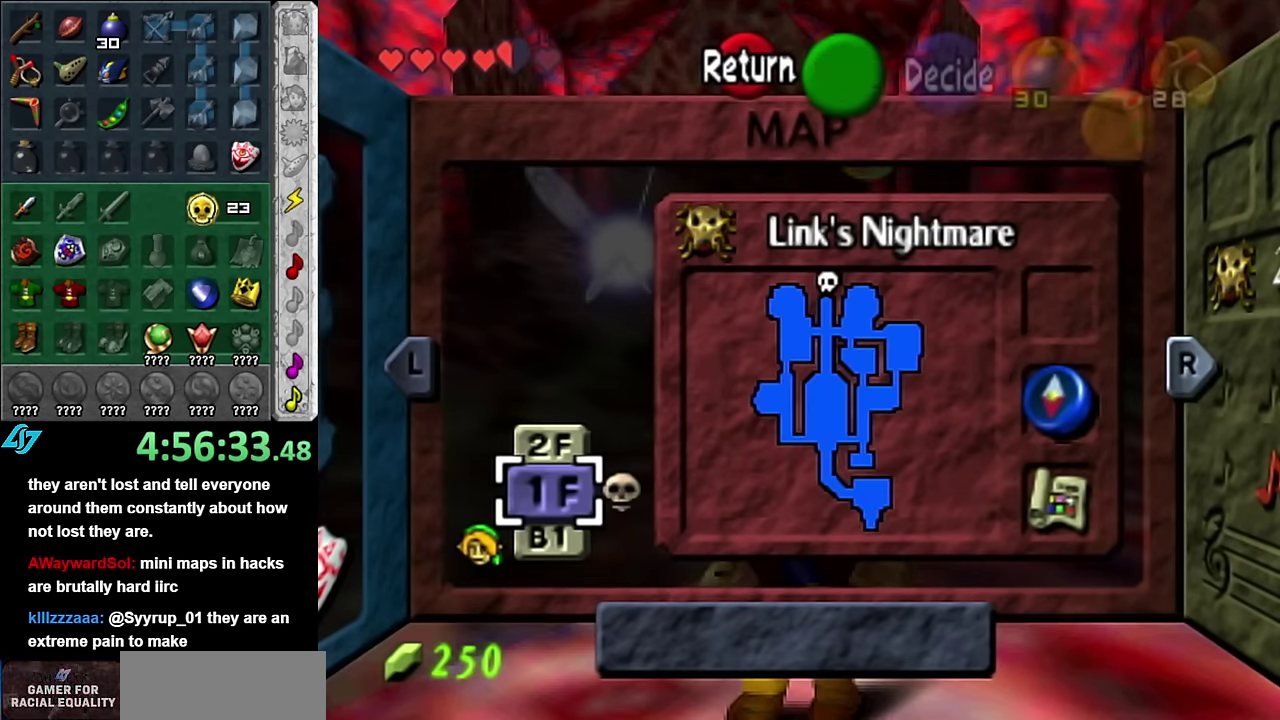
{"buttons": [], "left_stick": "up", "right_stick": "center", "events": [[17, "START", "up"], [84, "left_stick", "up"]]}
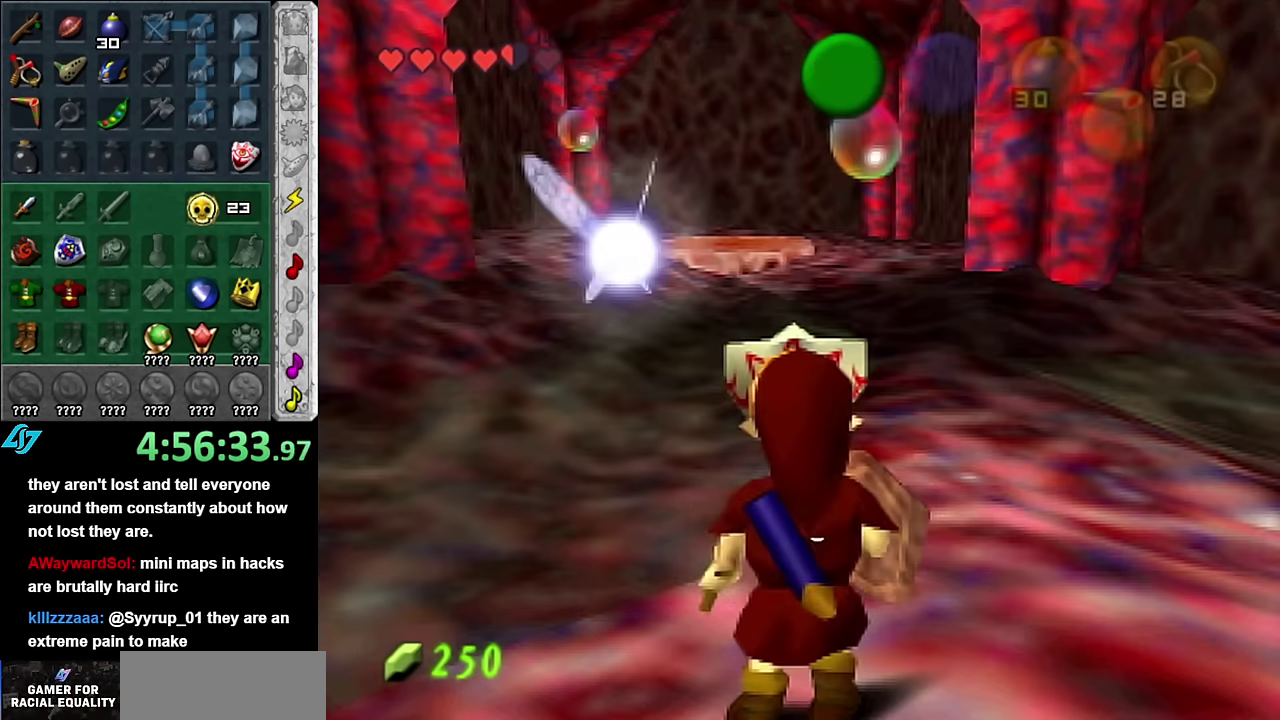
{"buttons": [], "left_stick": "up-right", "right_stick": "center", "events": [[483, "left_stick", "up-right"]]}
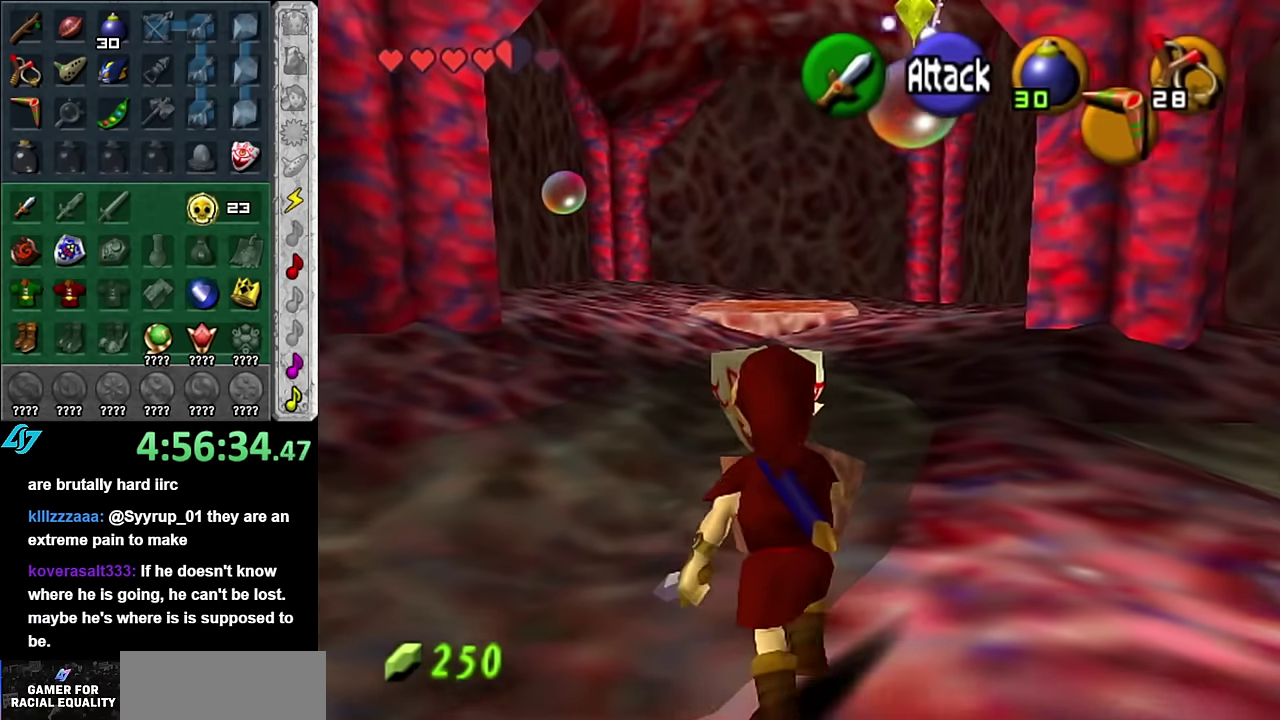
{"buttons": [], "left_stick": "down-right", "right_stick": "center", "events": [[133, "left_stick", "right"], [200, "left_stick", "down-right"]]}
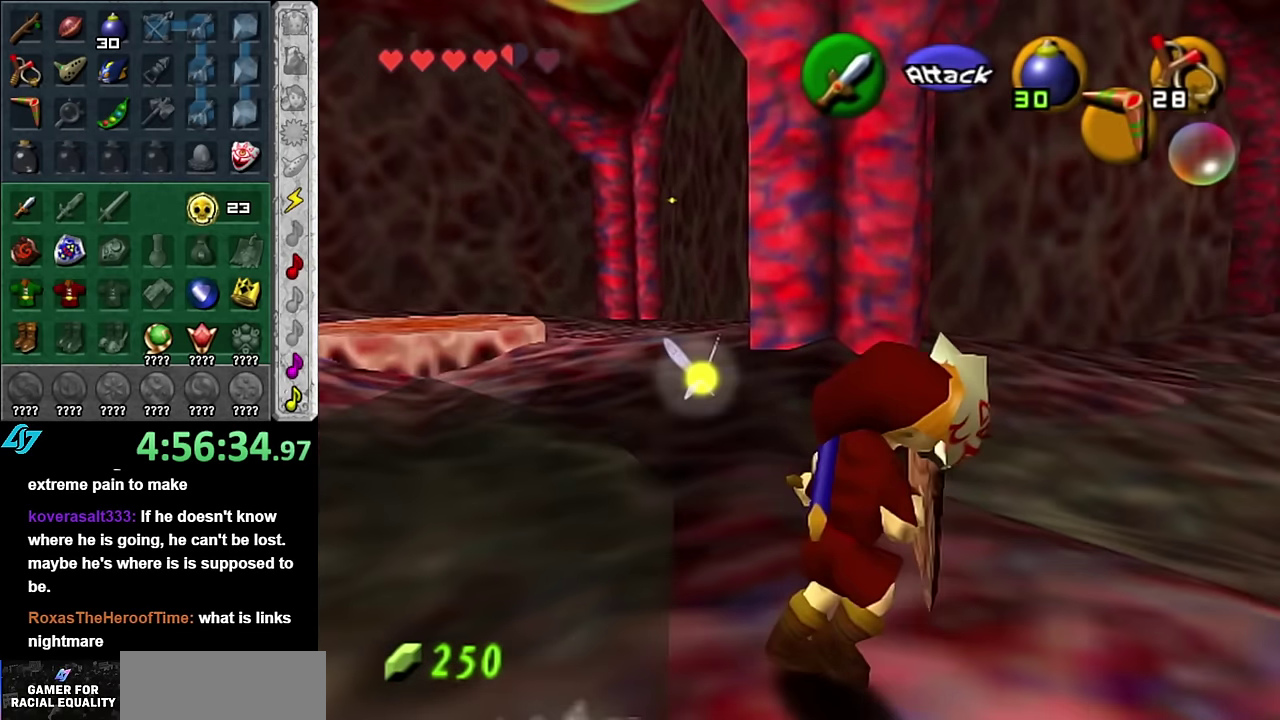
{"buttons": [], "left_stick": "down-right", "right_stick": "center", "events": []}
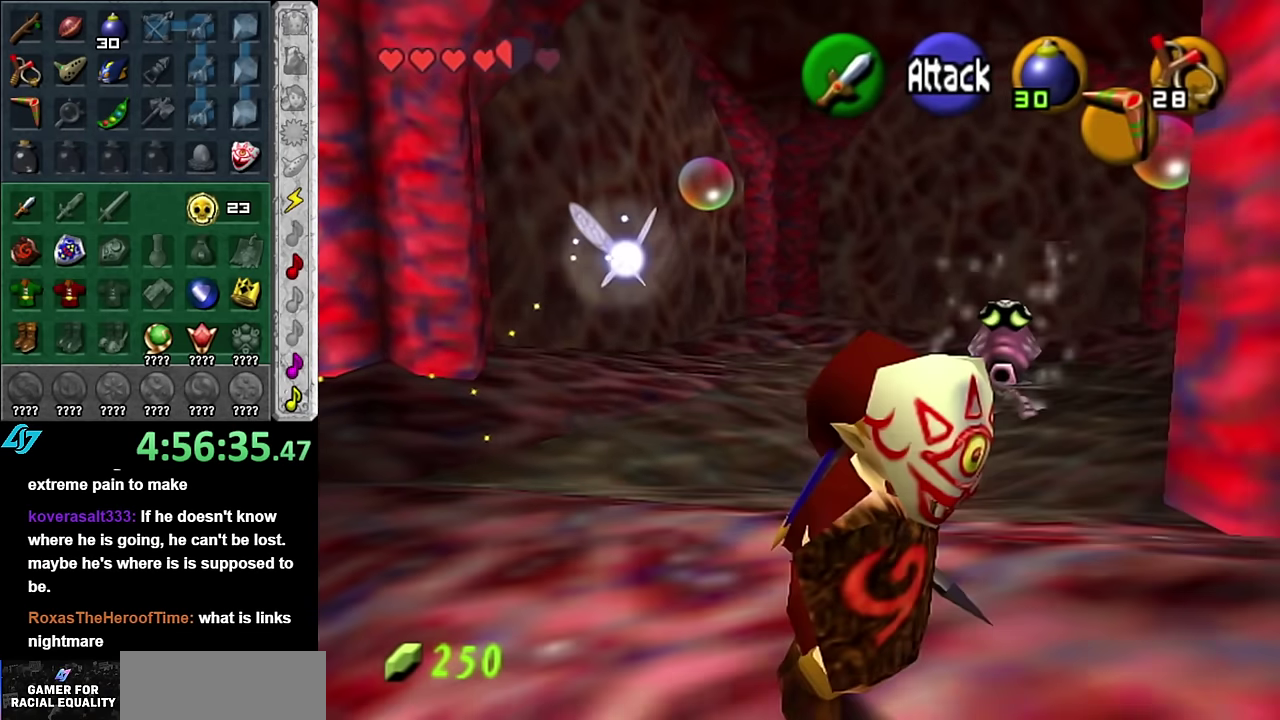
{"buttons": ["A"], "left_stick": "right", "right_stick": "center", "events": [[50, "left_stick", "right"], [417, "A", "down"]]}
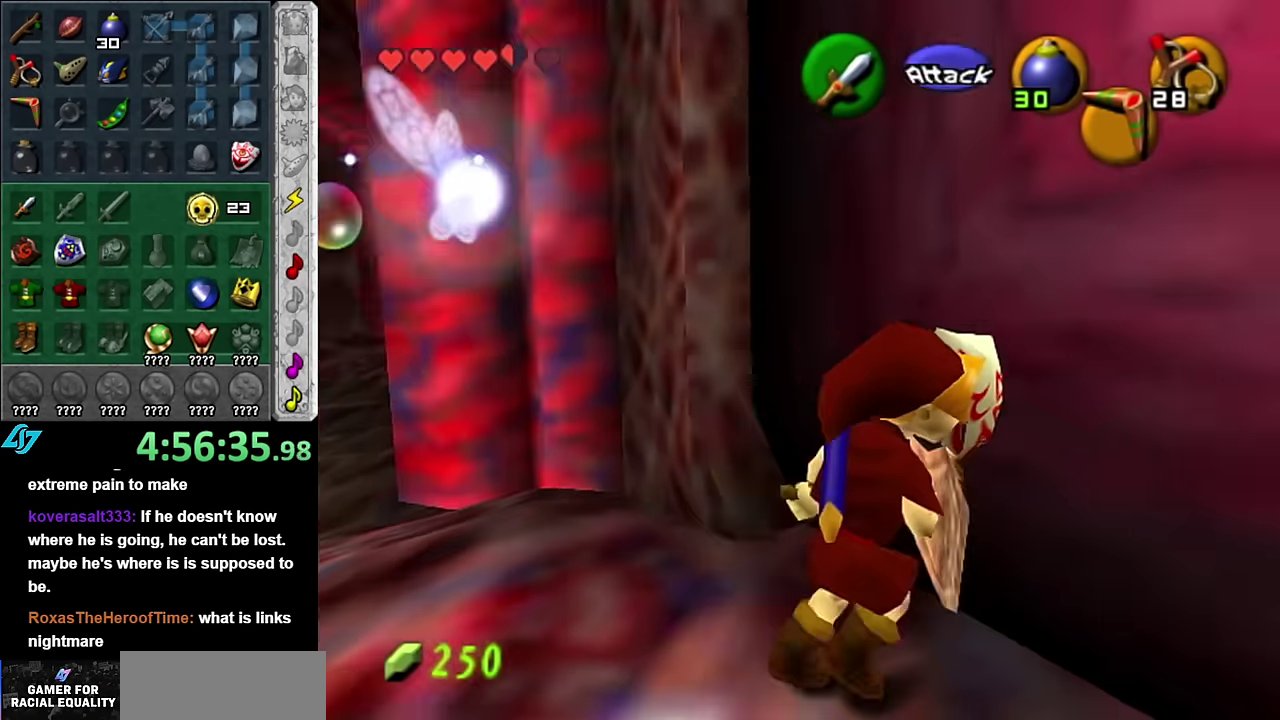
{"buttons": [], "left_stick": "up", "right_stick": "center", "events": [[50, "A", "up"], [50, "left_stick", "center"], [117, "A", "down"], [233, "A", "up"], [450, "left_stick", "up"]]}
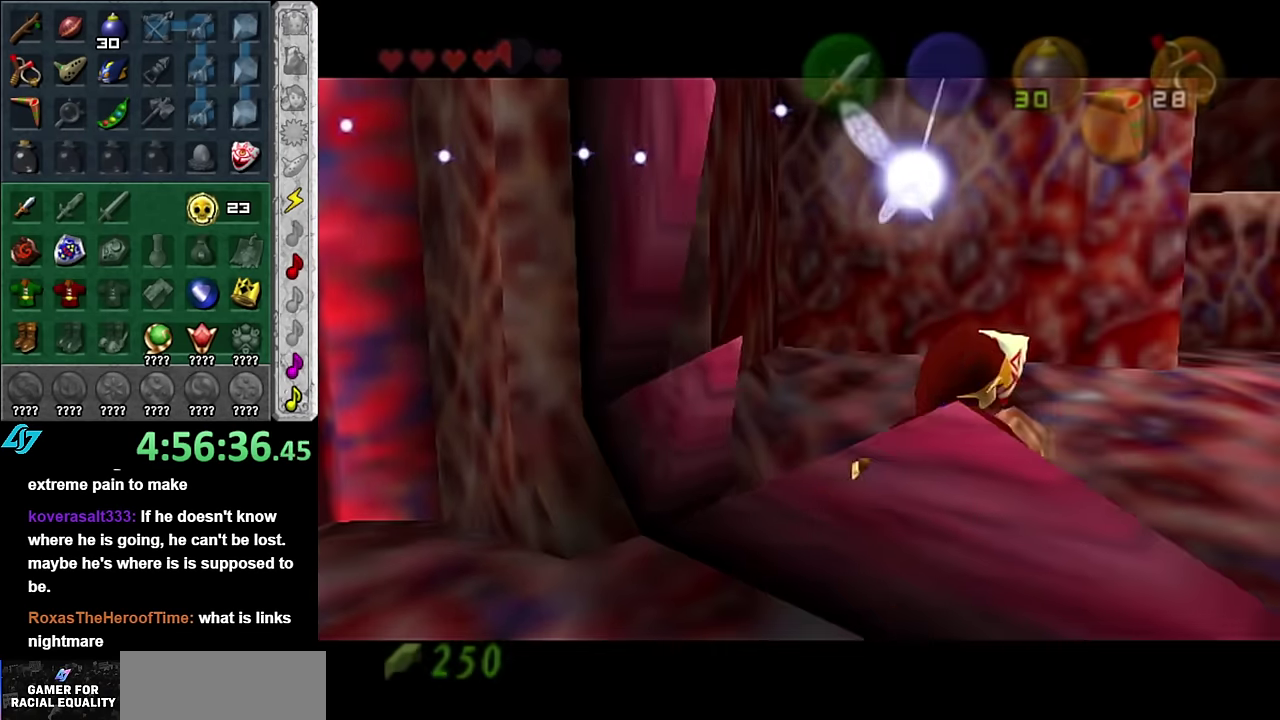
{"buttons": [], "left_stick": "up", "right_stick": "center", "events": []}
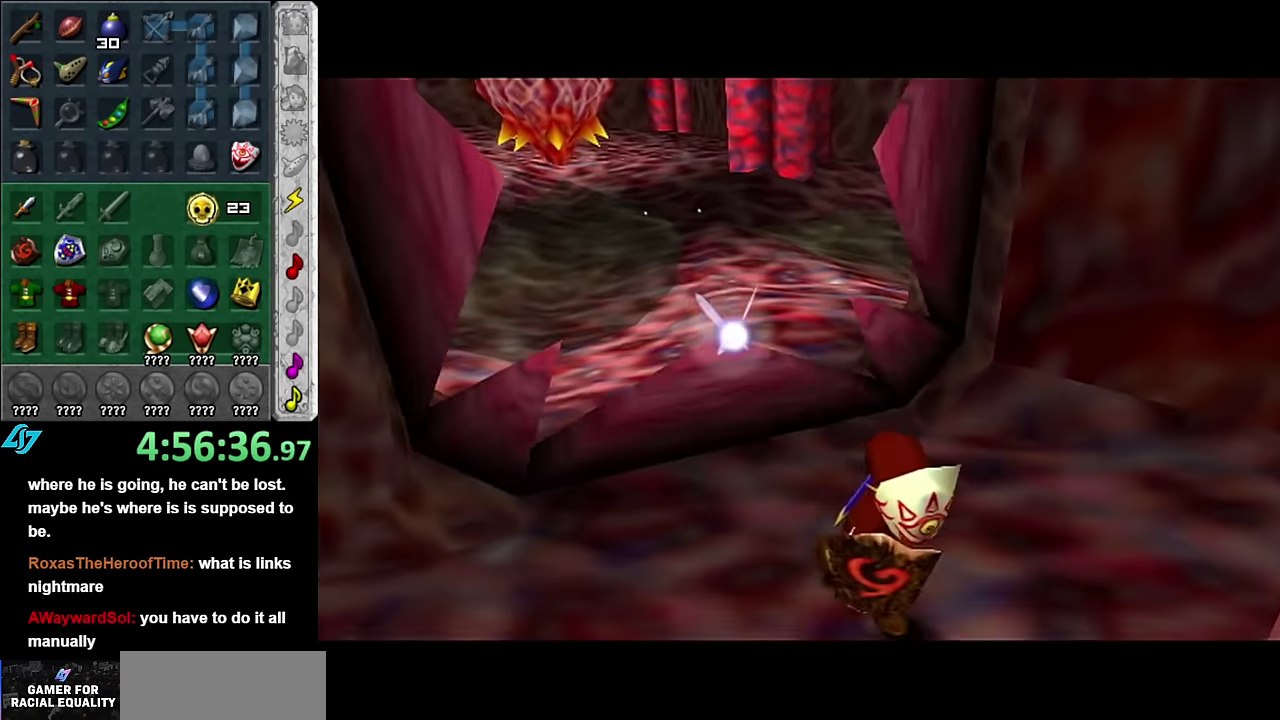
{"buttons": [], "left_stick": "up", "right_stick": "center", "events": []}
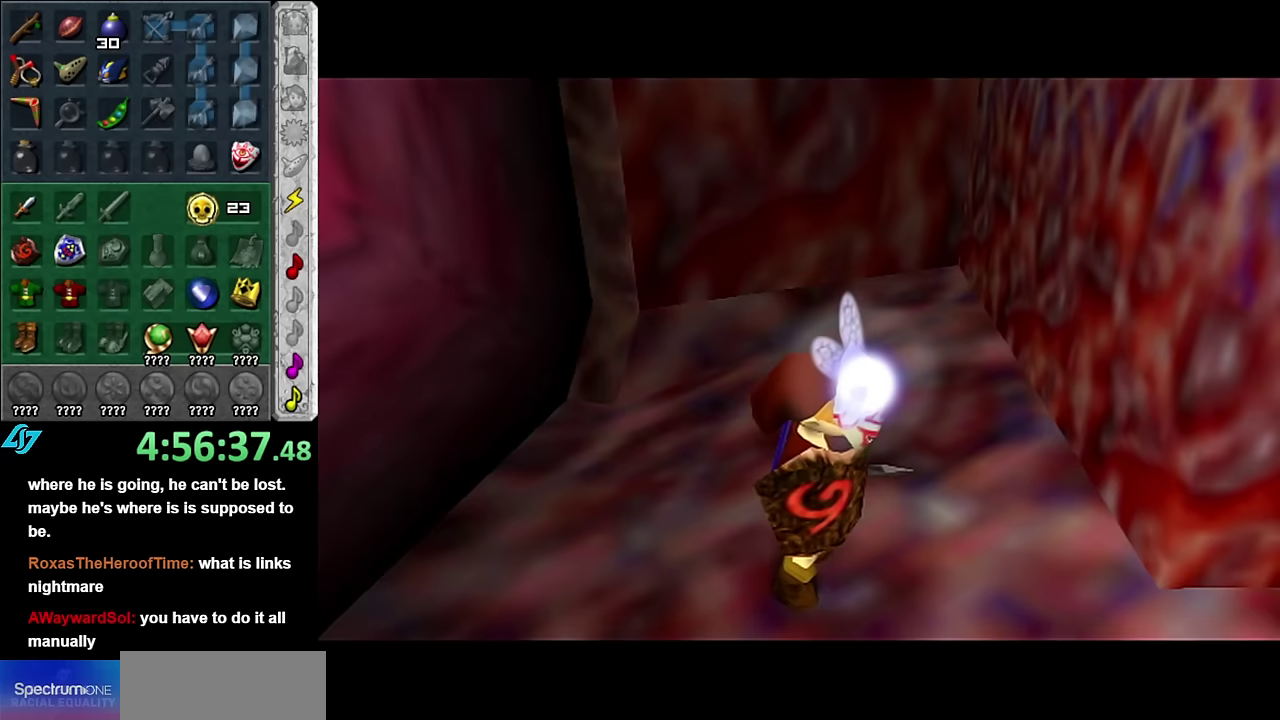
{"buttons": [], "left_stick": "up", "right_stick": "center", "events": []}
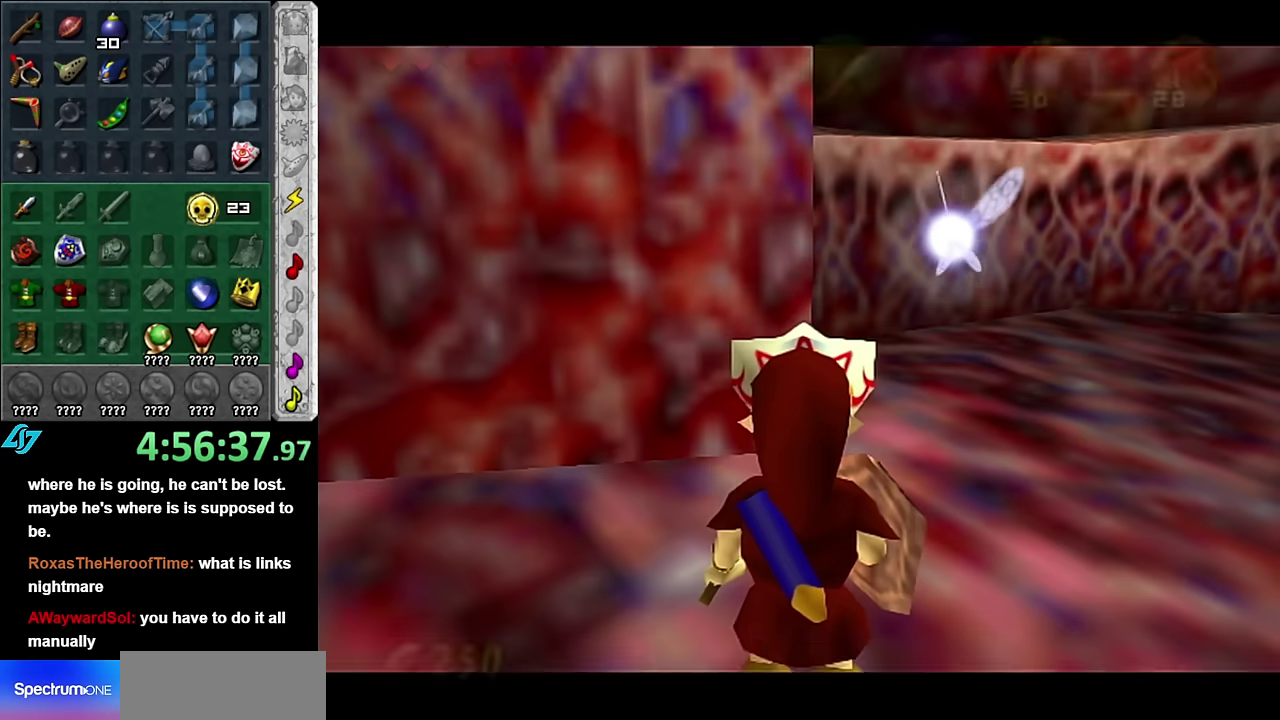
{"buttons": [], "left_stick": "up", "right_stick": "center", "events": []}
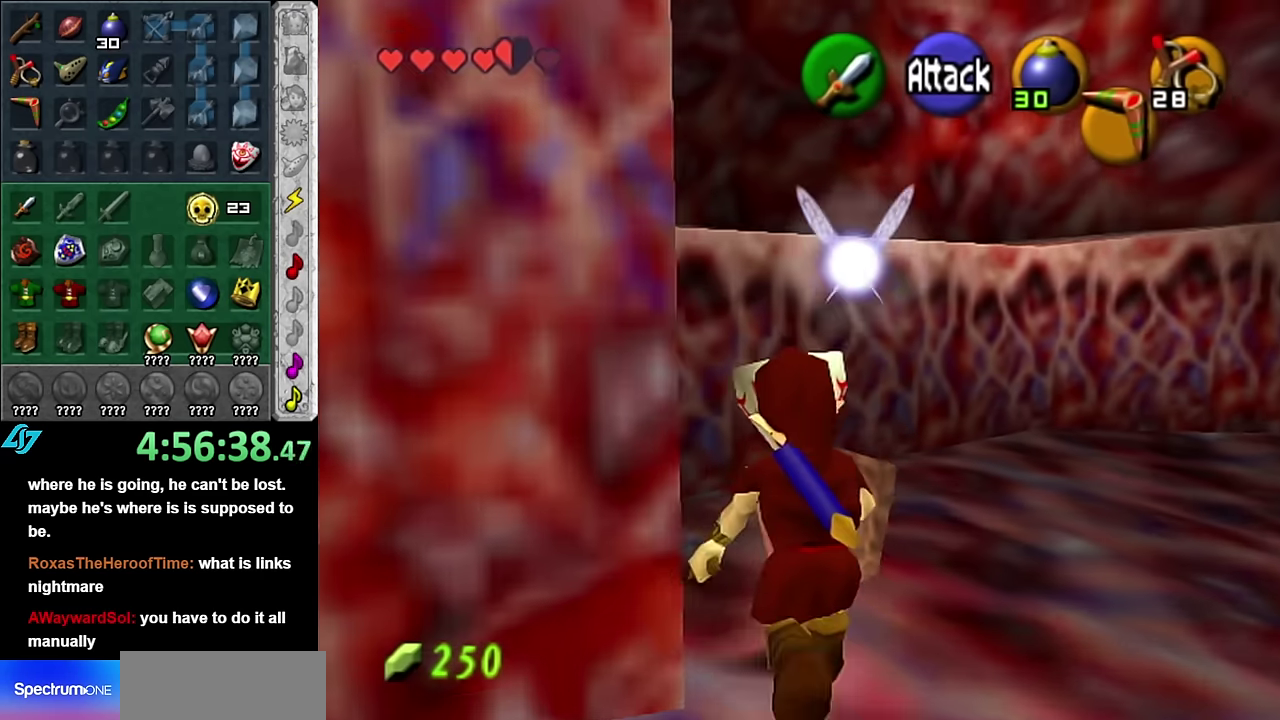
{"buttons": ["A"], "left_stick": "up-left", "right_stick": "center", "events": [[350, "left_stick", "up-left"], [383, "A", "down"]]}